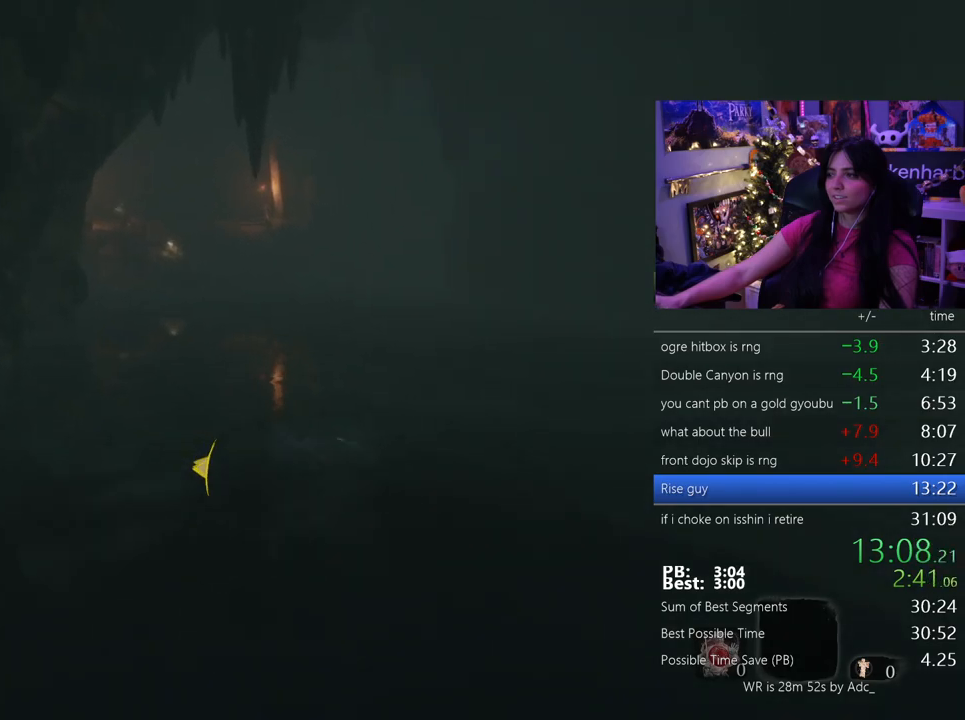
Gameplay with keyboard and mouse; each line is a JSON object with the keys and mouse buttons held at the frame after it. "events" lists presses ("down") and releases ("up") of "1", "2", "3", "4", "5", "a", "alt", "c", "caps_lock", "ctrl", "d", "e", "f", "g", "q", "r", "s", "shift", "space", "t", "tab", "v", "w", "x", "z" and "mouse_wheel" between this image and that frame as [ms after this image, input, new state], when the widget could be followed in between. "mouse_wheel" = the "wheel" button of the "mouse" list. No other keys are recorded. "wheel" means that the mouse wheel is clicked or scrolled. Not read: mouse_move.
{"keys": ["w"], "mouse": [], "events": [[183, "shift", "down"], [367, "shift", "up"]]}
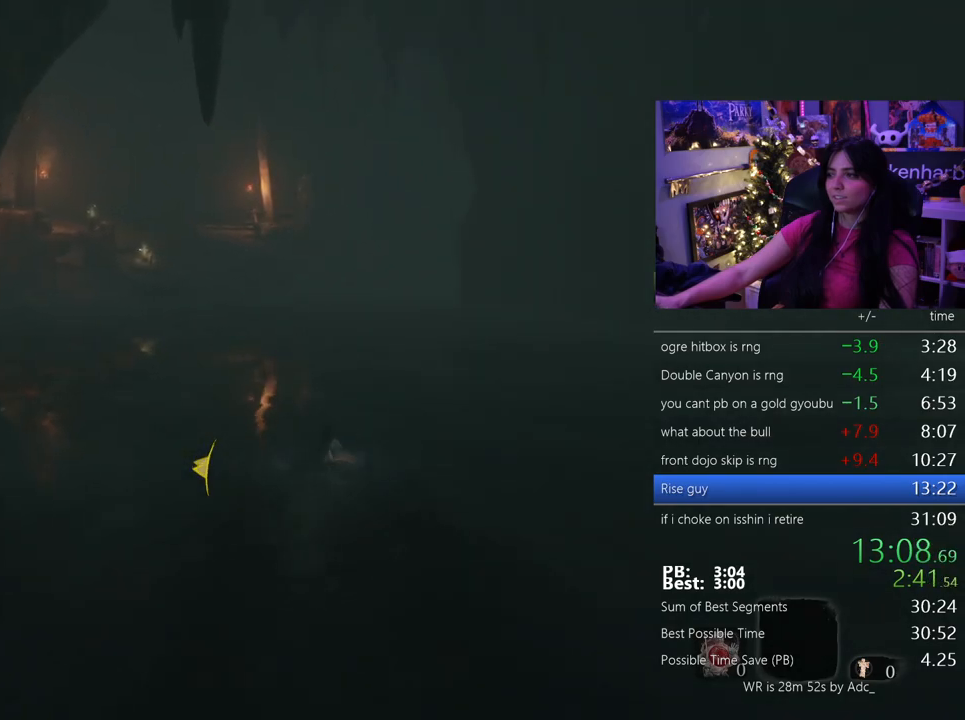
{"keys": ["w"], "mouse": [], "events": []}
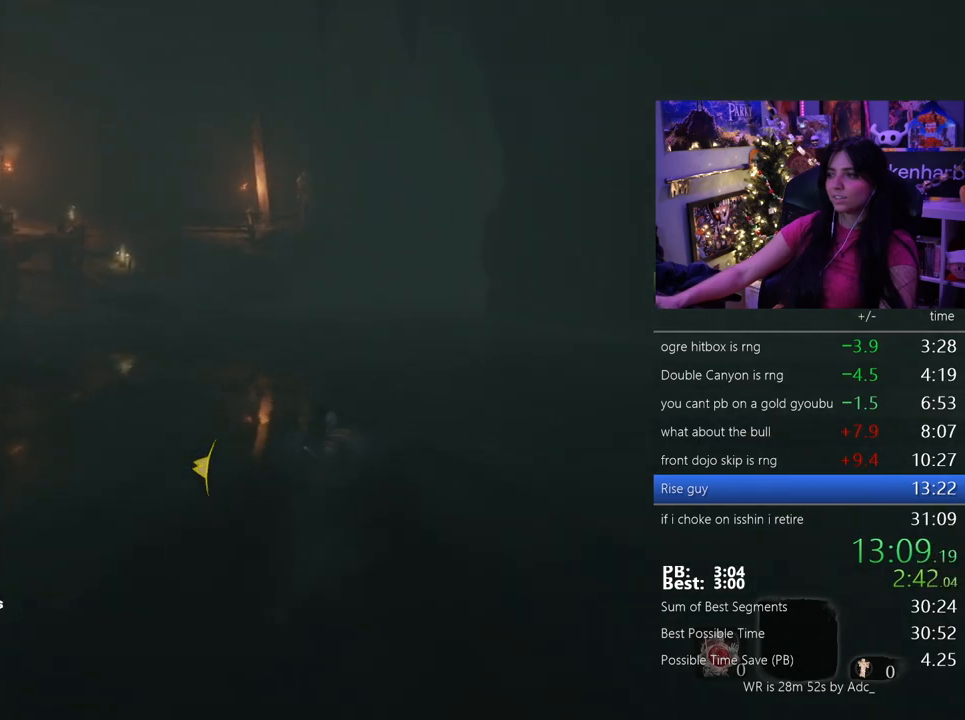
{"keys": ["w"], "mouse": [], "events": [[83, "shift", "down"], [217, "shift", "up"]]}
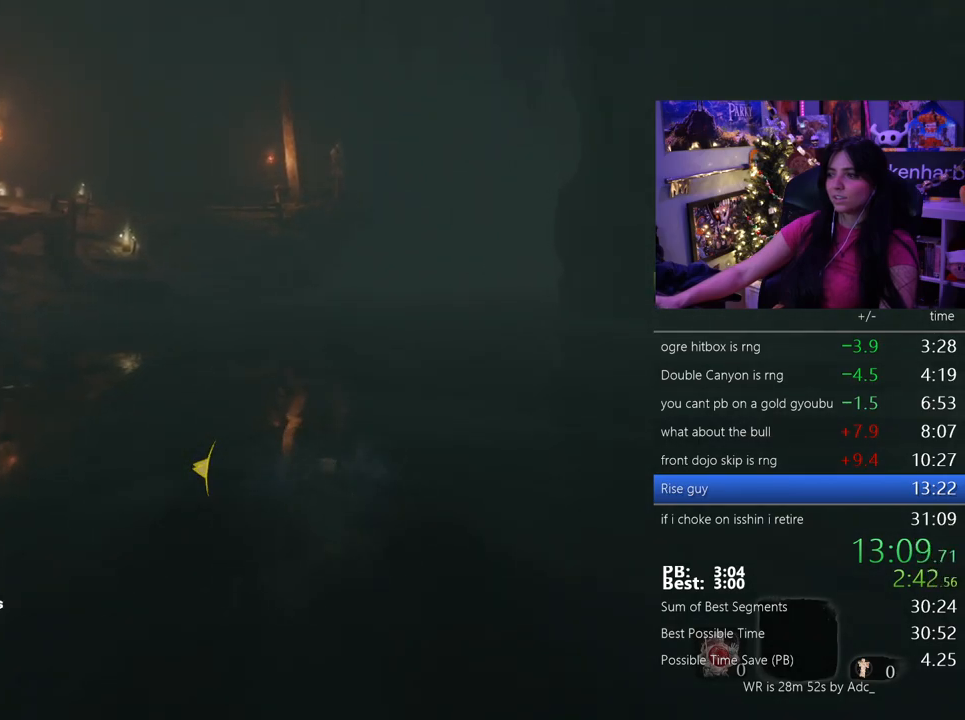
{"keys": ["shift", "w"], "mouse": [], "events": [[367, "shift", "down"]]}
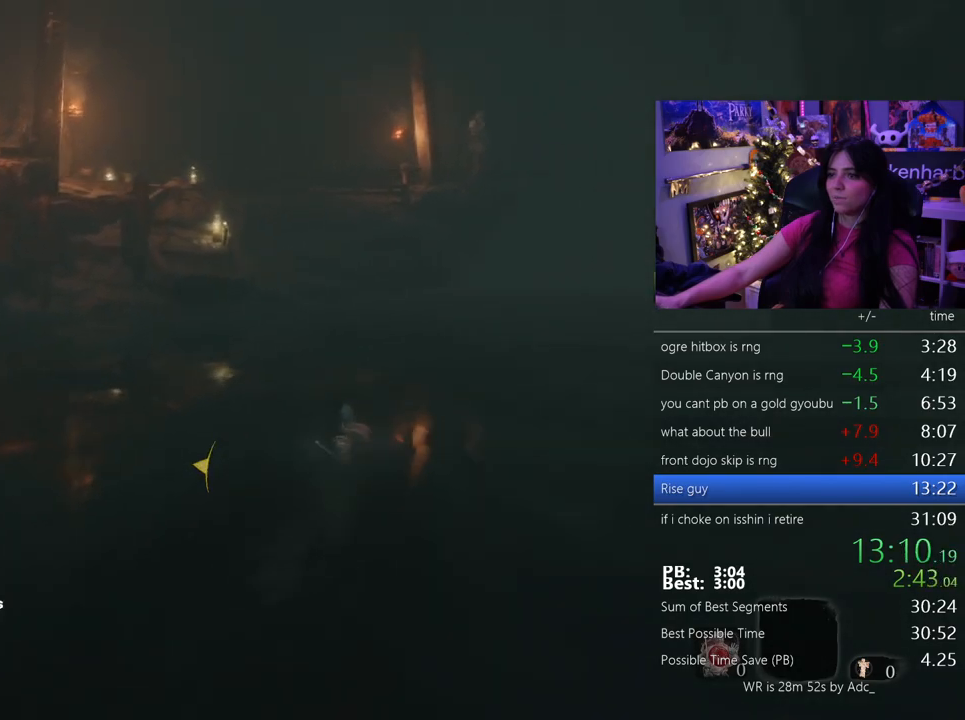
{"keys": ["w"], "mouse": [], "events": [[67, "shift", "up"]]}
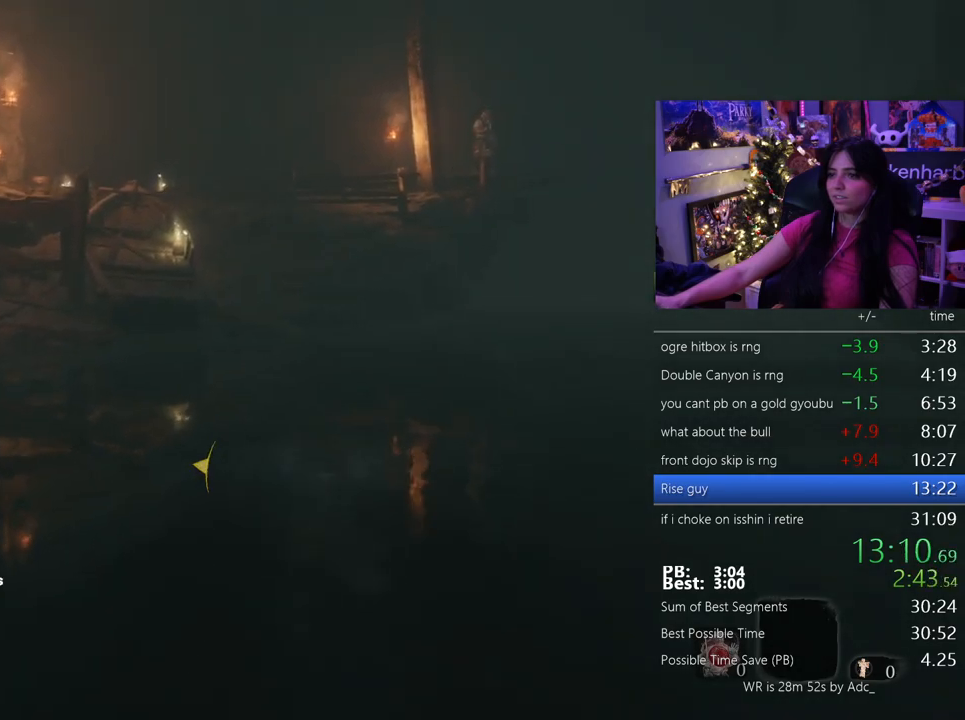
{"keys": ["shift", "w"], "mouse": [], "events": [[350, "shift", "down"]]}
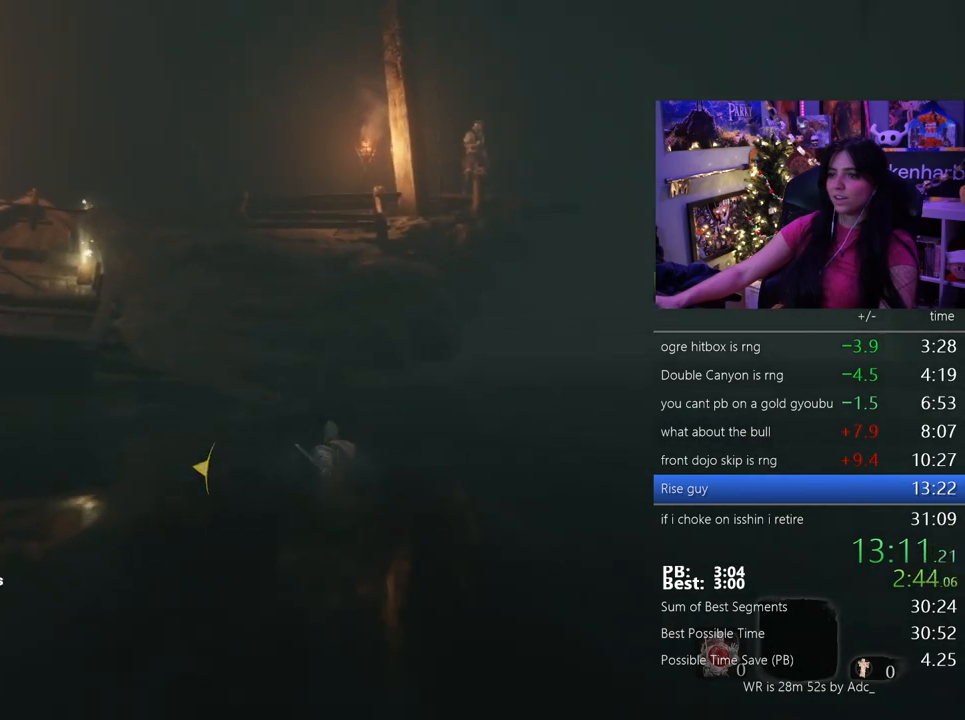
{"keys": ["shift", "w"], "mouse": [], "events": []}
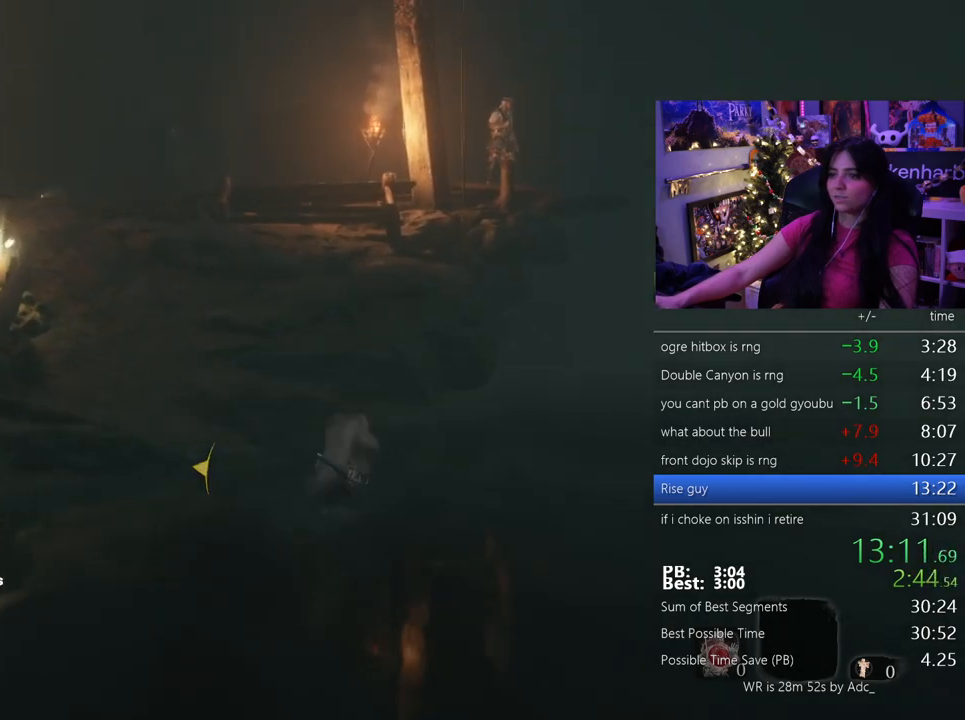
{"keys": ["shift", "w"], "mouse": [], "events": []}
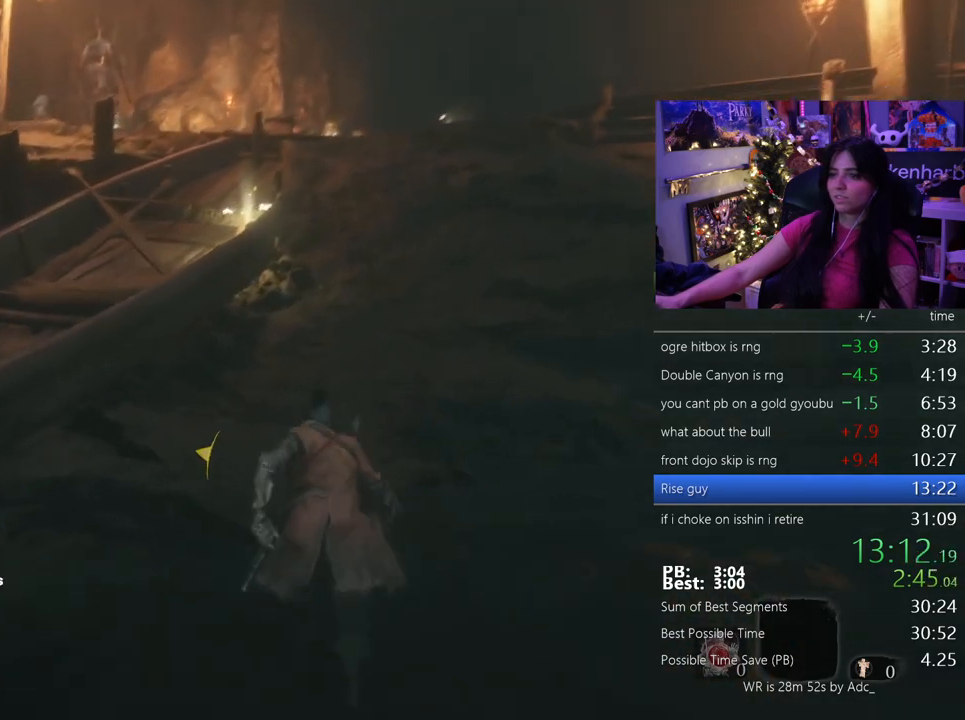
{"keys": ["w"], "mouse": [], "events": [[317, "shift", "up"], [400, "e", "down"], [500, "e", "up"]]}
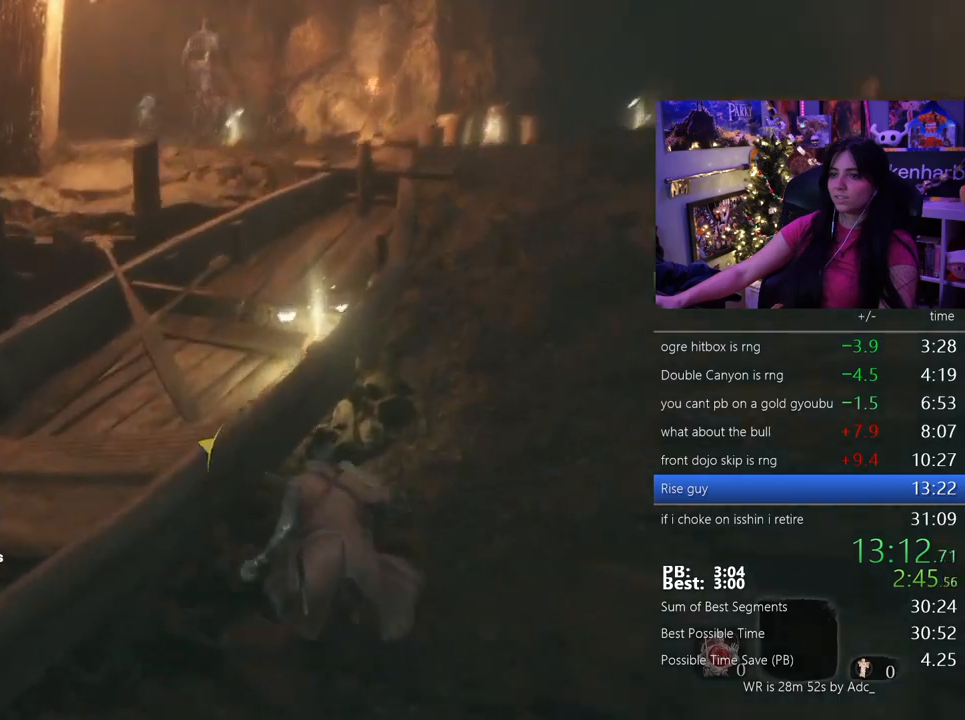
{"keys": ["e", "w"], "mouse": [], "events": [[50, "e", "down"], [133, "e", "up"], [183, "e", "down"], [283, "e", "up"], [333, "e", "down"], [367, "e", "up"], [467, "e", "down"]]}
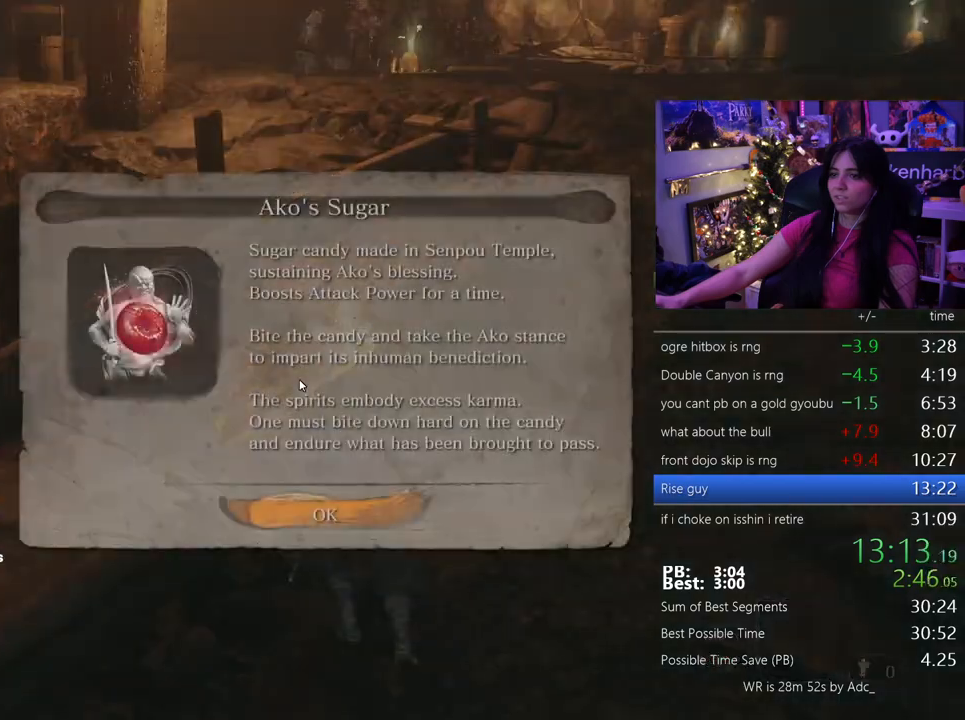
{"keys": ["shift", "w"], "mouse": [], "events": [[17, "e", "up"], [67, "e", "down"], [150, "e", "up"], [200, "e", "down"], [300, "e", "up"], [350, "e", "down"], [433, "e", "up"], [483, "shift", "down"]]}
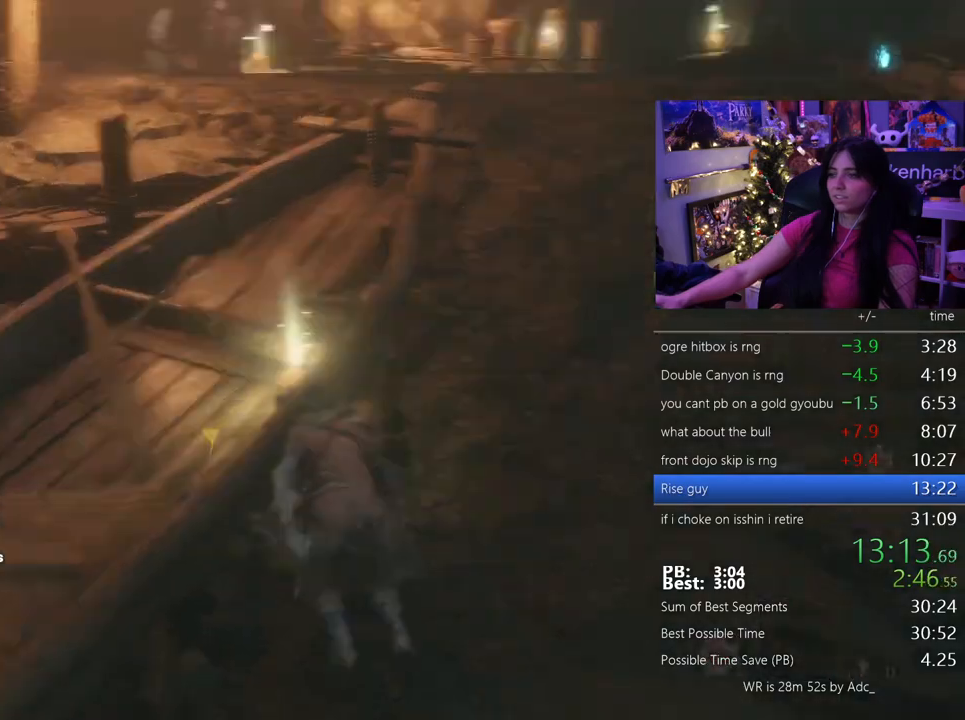
{"keys": ["shift", "w"], "mouse": []}
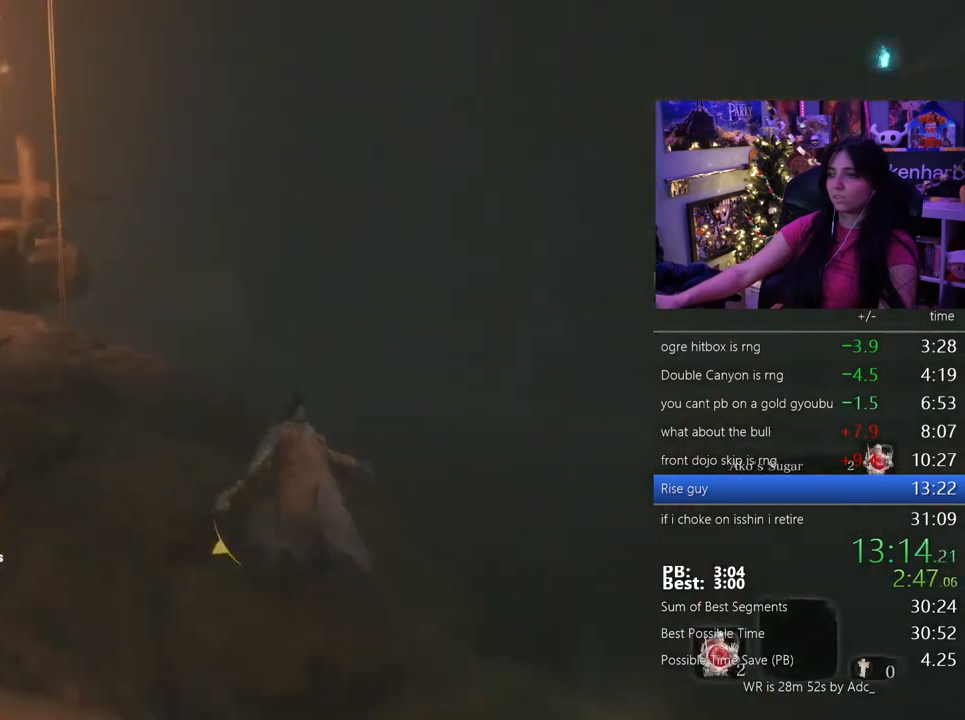
{"keys": ["shift", "w"], "mouse": [], "events": [[83, "space", "down"], [233, "space", "up"], [417, "e", "down"], [467, "e", "up"]]}
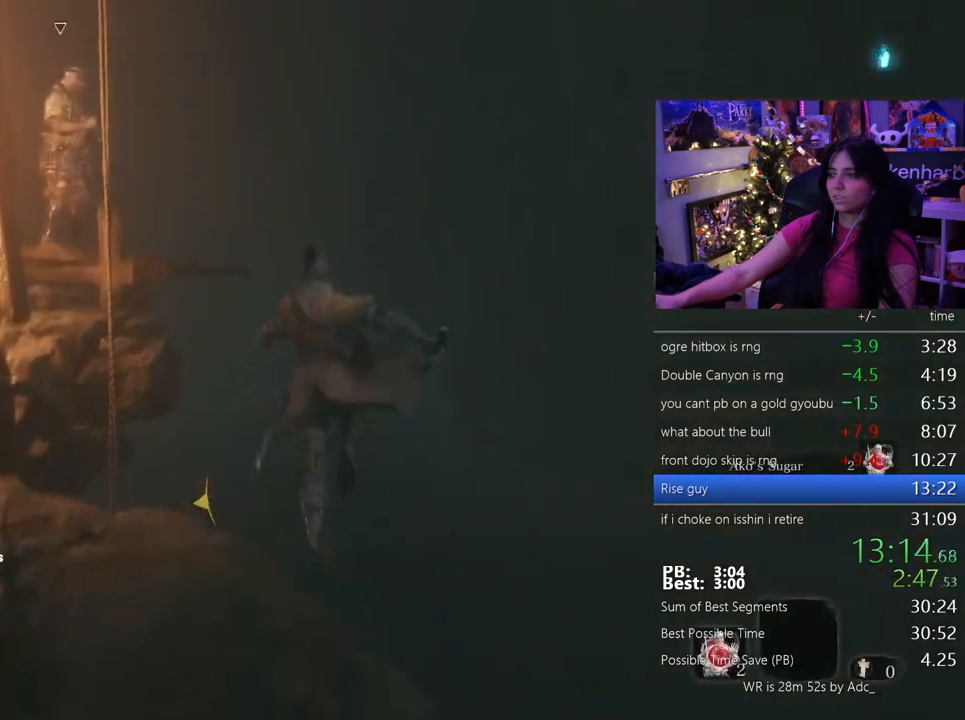
{"keys": ["shift", "w"], "mouse": [], "events": [[200, "e", "down"], [350, "e", "up"]]}
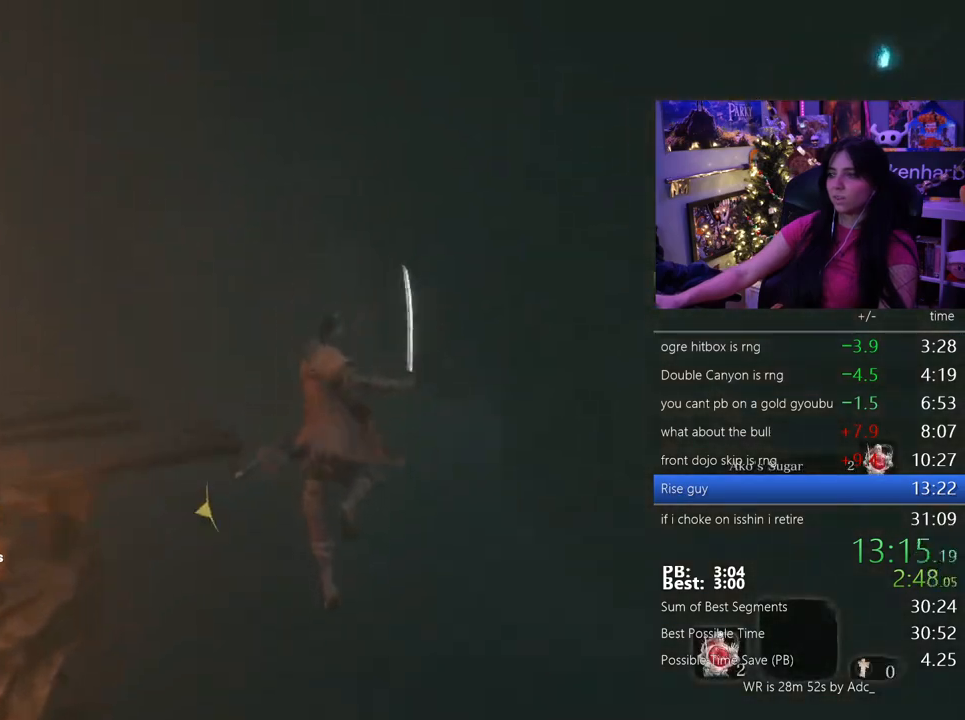
{"keys": ["w"], "mouse": [], "events": [[83, "shift", "up"]]}
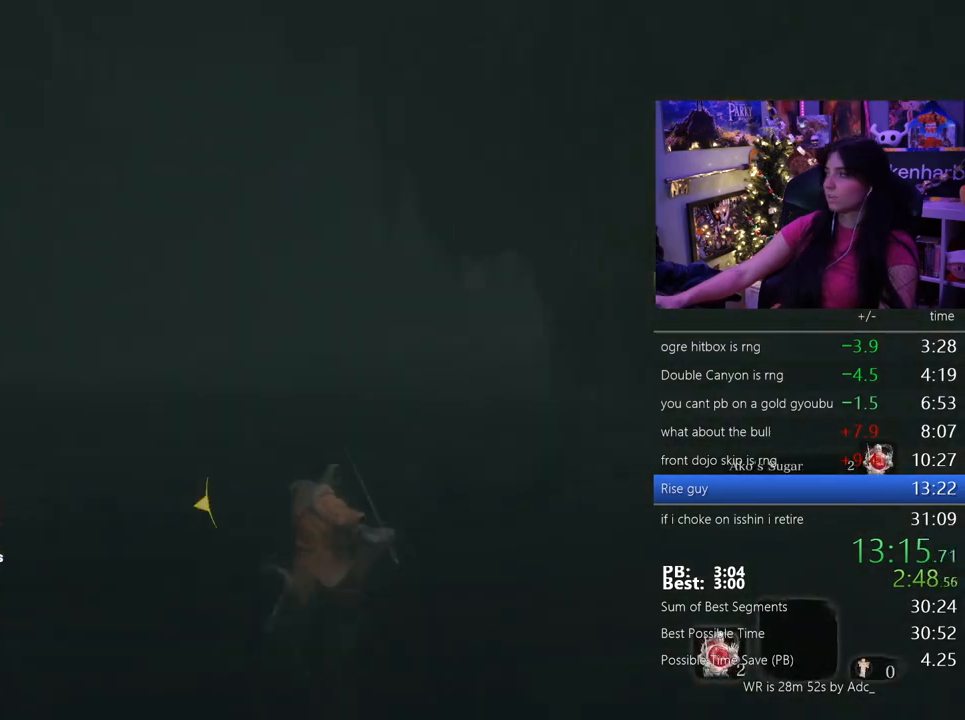
{"keys": ["w"], "mouse": [], "events": [[133, "shift", "down"], [283, "shift", "up"]]}
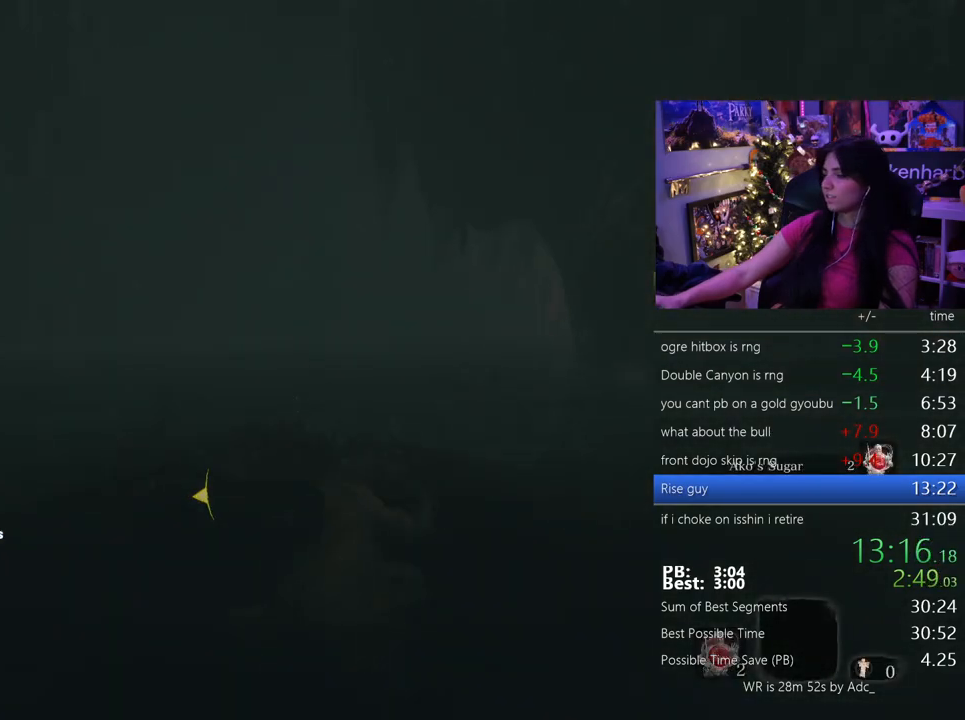
{"keys": ["shift", "w"], "mouse": [], "events": [[383, "shift", "down"]]}
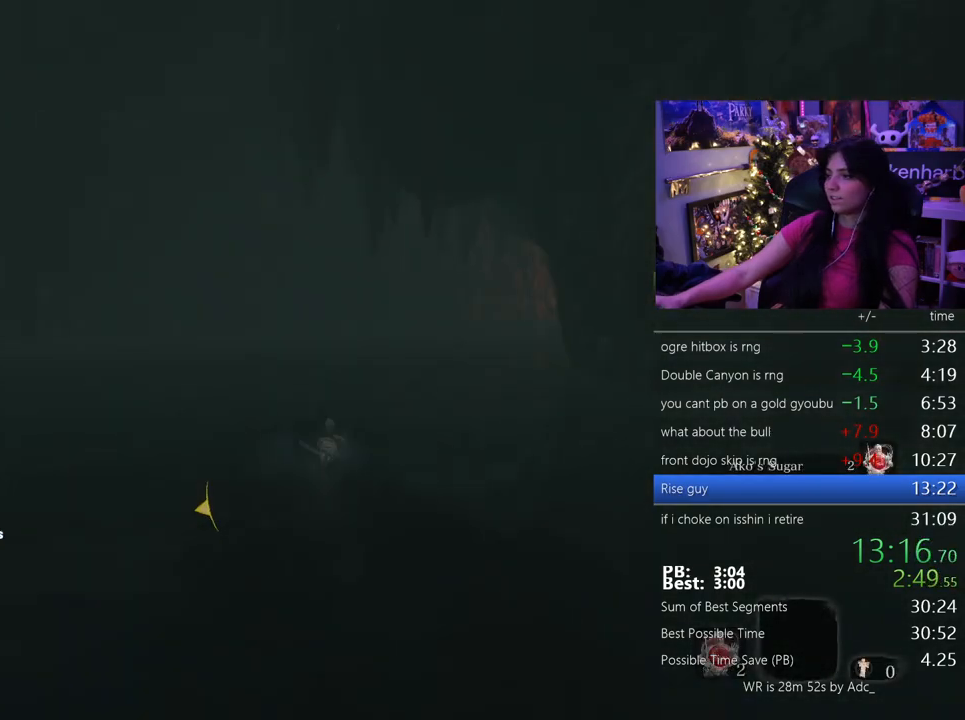
{"keys": ["w"], "mouse": [], "events": [[83, "shift", "up"]]}
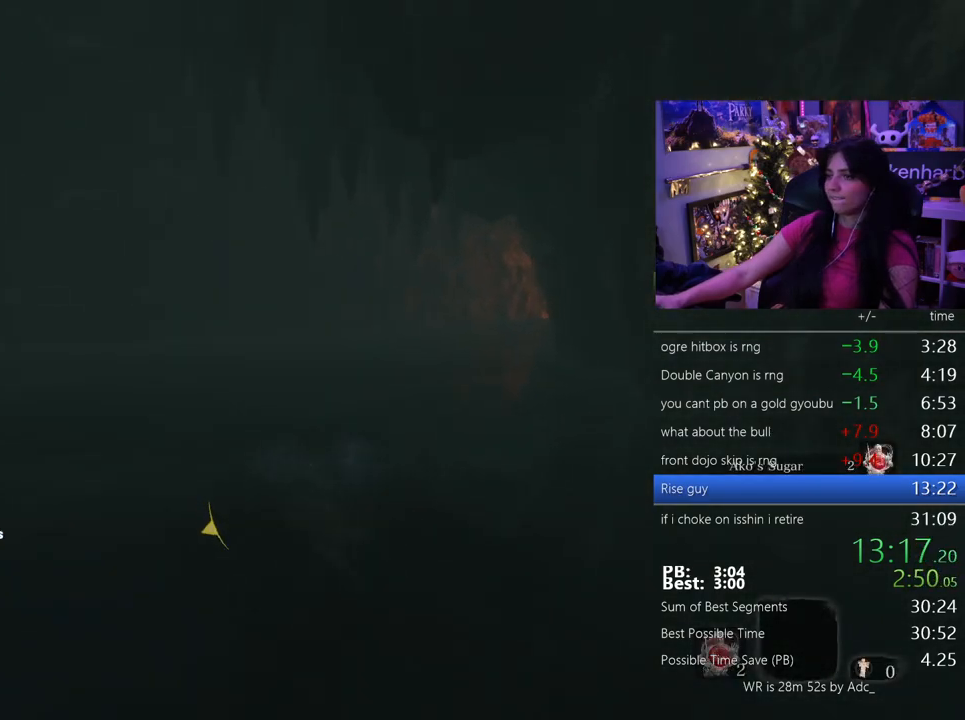
{"keys": ["w"], "mouse": [], "events": [[333, "shift", "down"], [417, "shift", "up"]]}
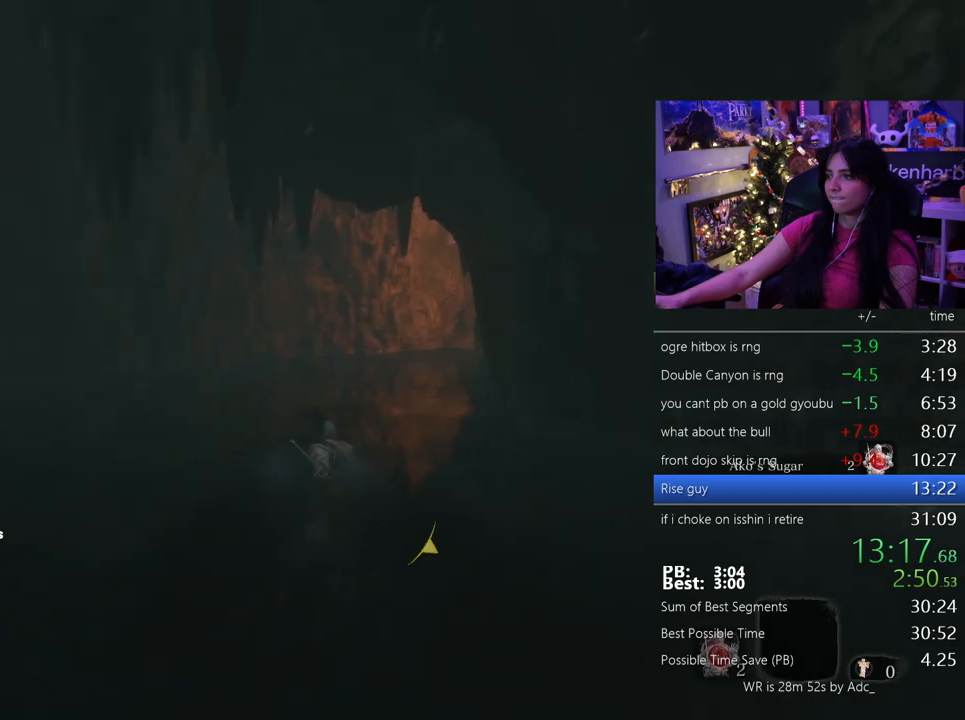
{"keys": ["w"], "mouse": [], "events": []}
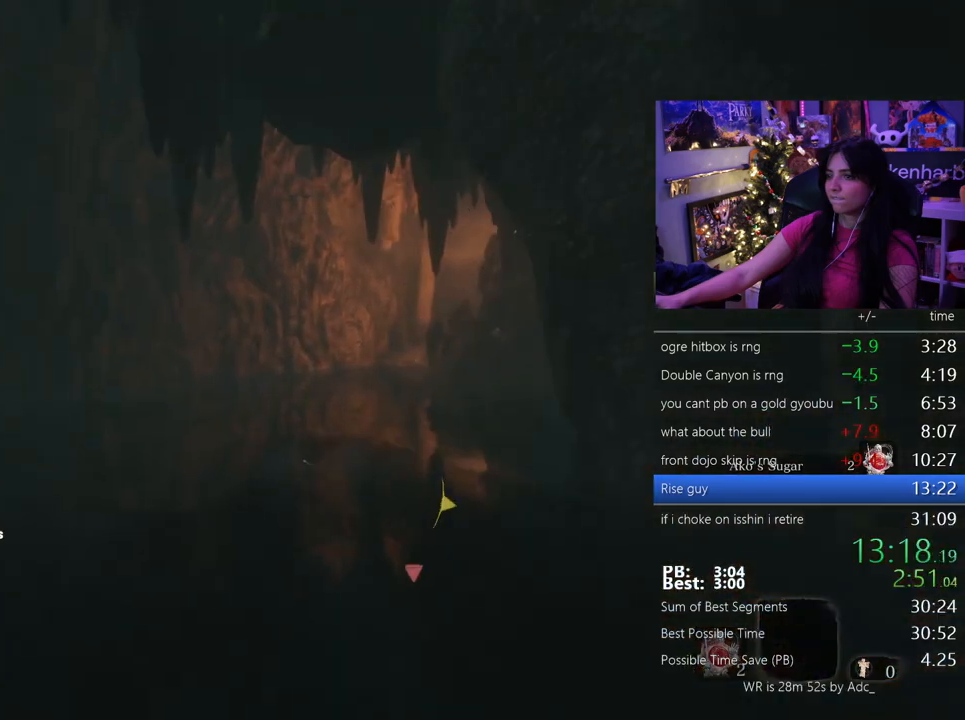
{"keys": ["w"], "mouse": [], "events": [[217, "shift", "down"], [350, "shift", "up"]]}
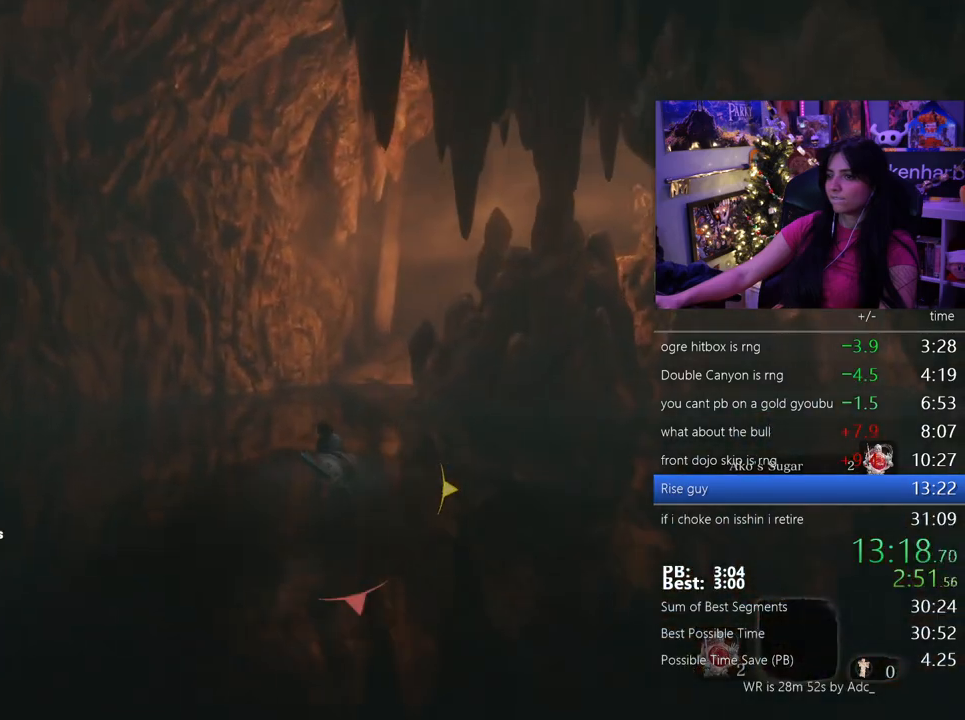
{"keys": ["w"], "mouse": [], "events": []}
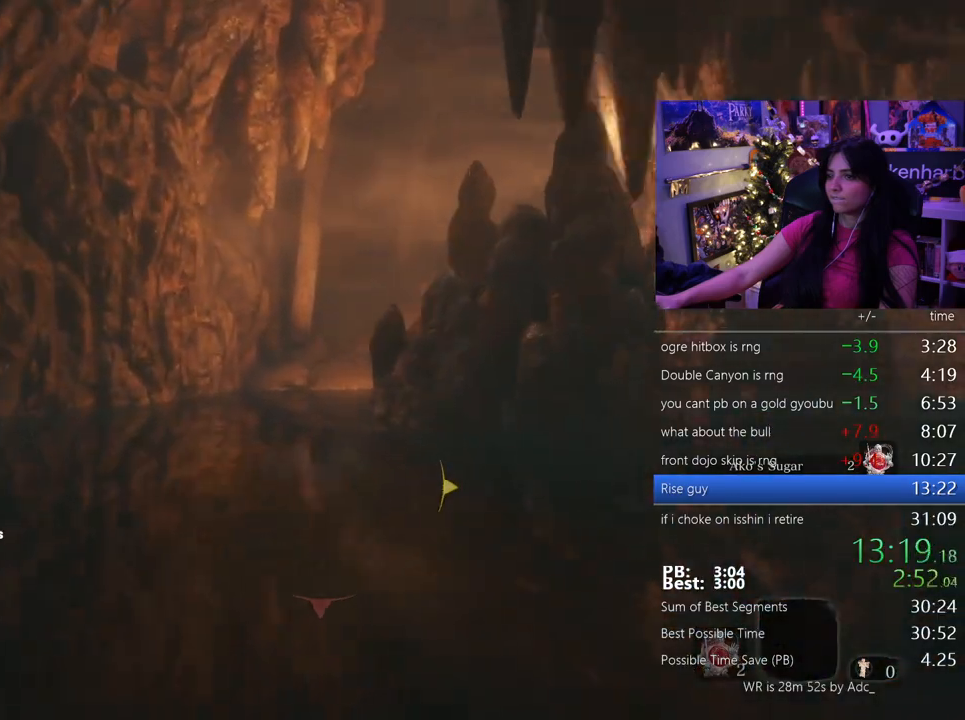
{"keys": ["w"], "mouse": [], "events": [[250, "shift", "down"], [433, "shift", "up"]]}
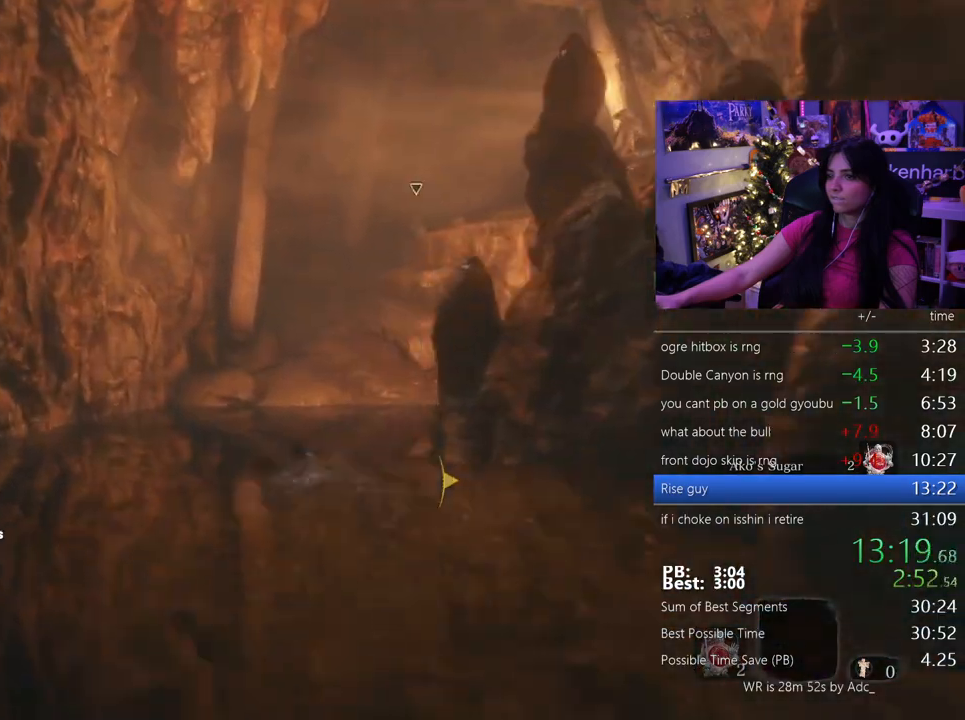
{"keys": ["shift", "w"], "mouse": [], "events": [[500, "shift", "down"]]}
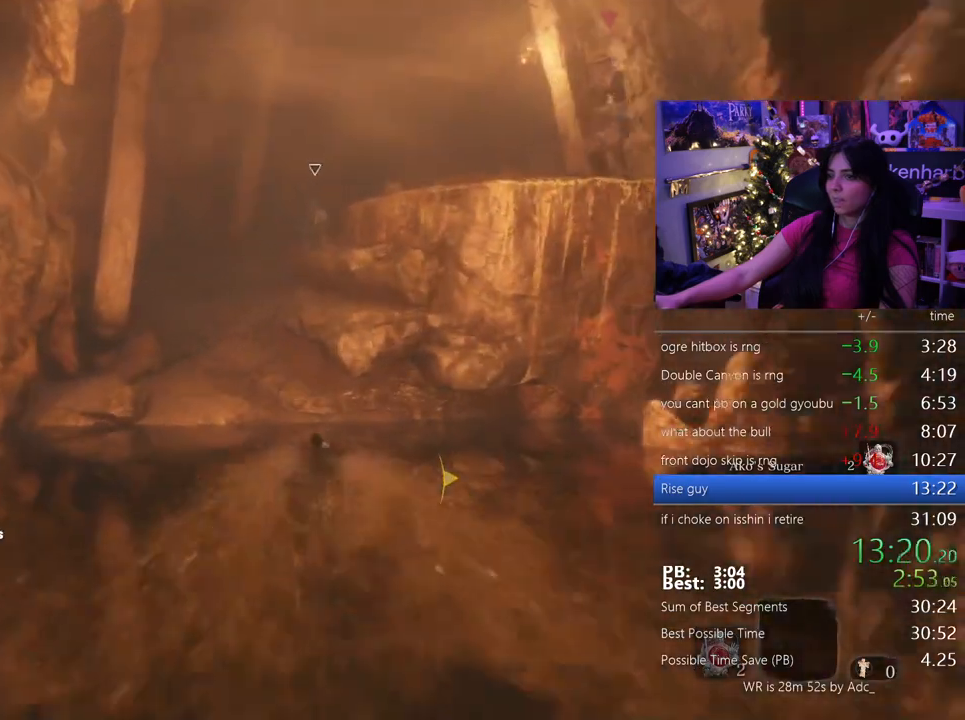
{"keys": ["shift", "w"], "mouse": [], "events": []}
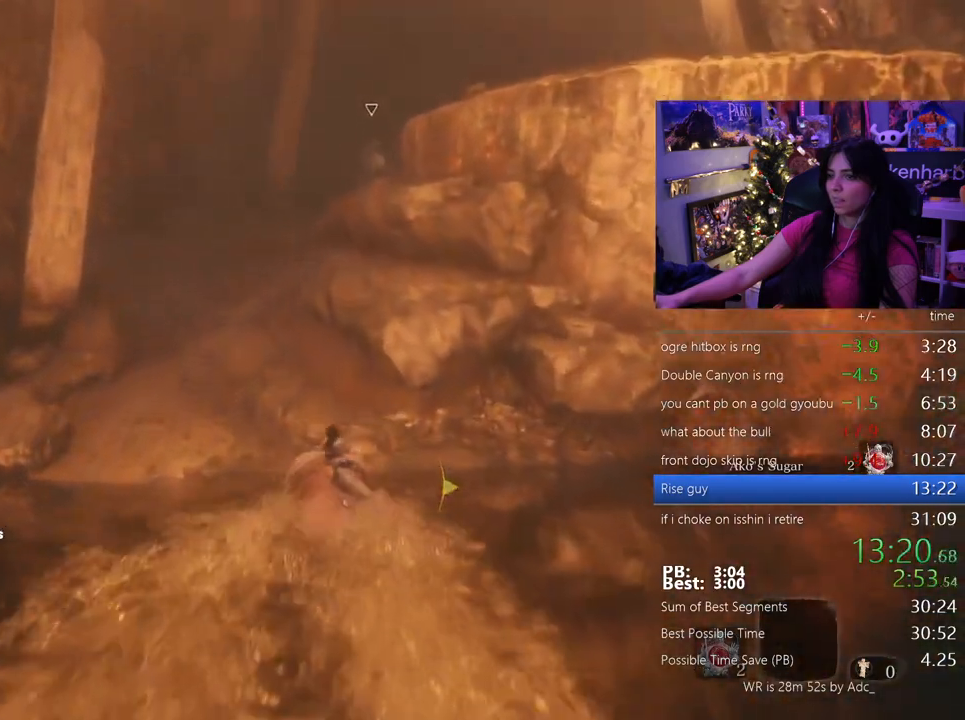
{"keys": ["shift", "w"], "mouse": [], "events": []}
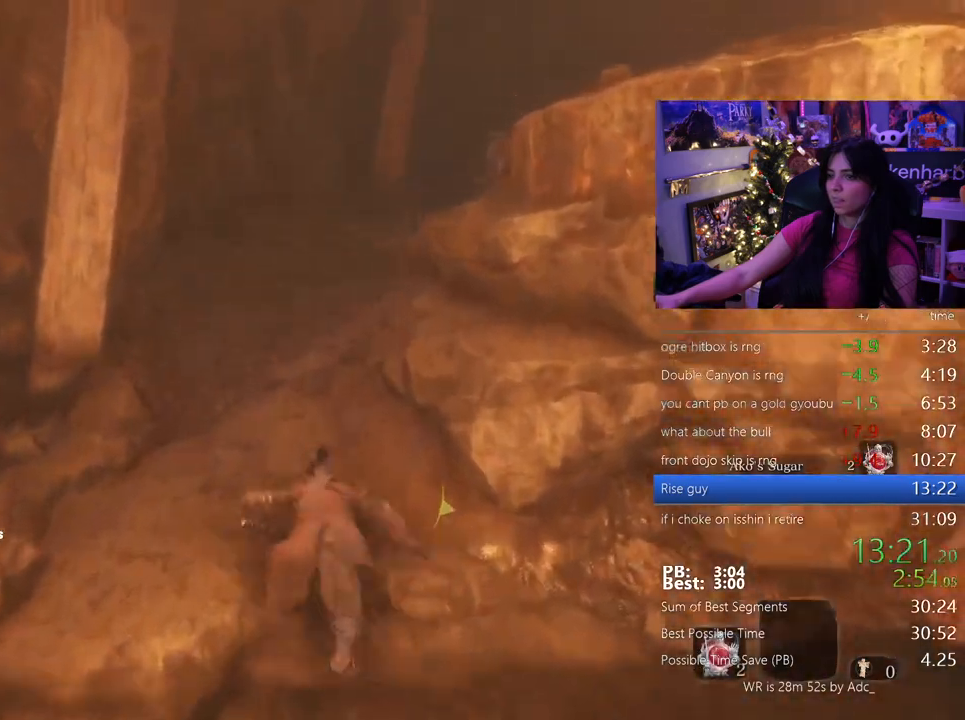
{"keys": ["shift", "w"], "mouse": [], "events": []}
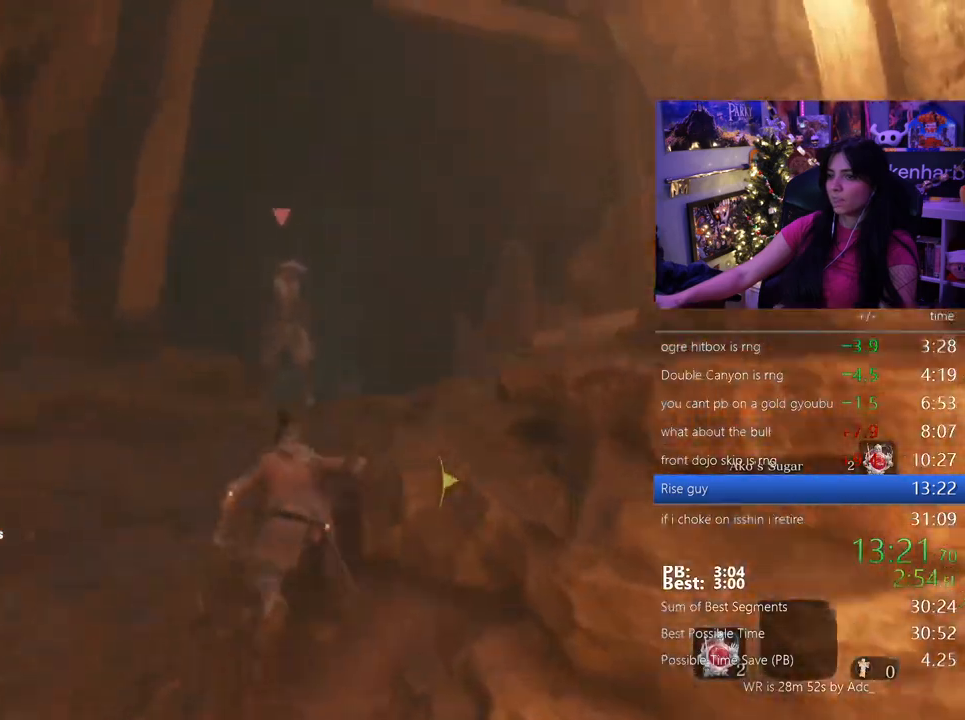
{"keys": ["shift", "w"], "mouse": [], "events": []}
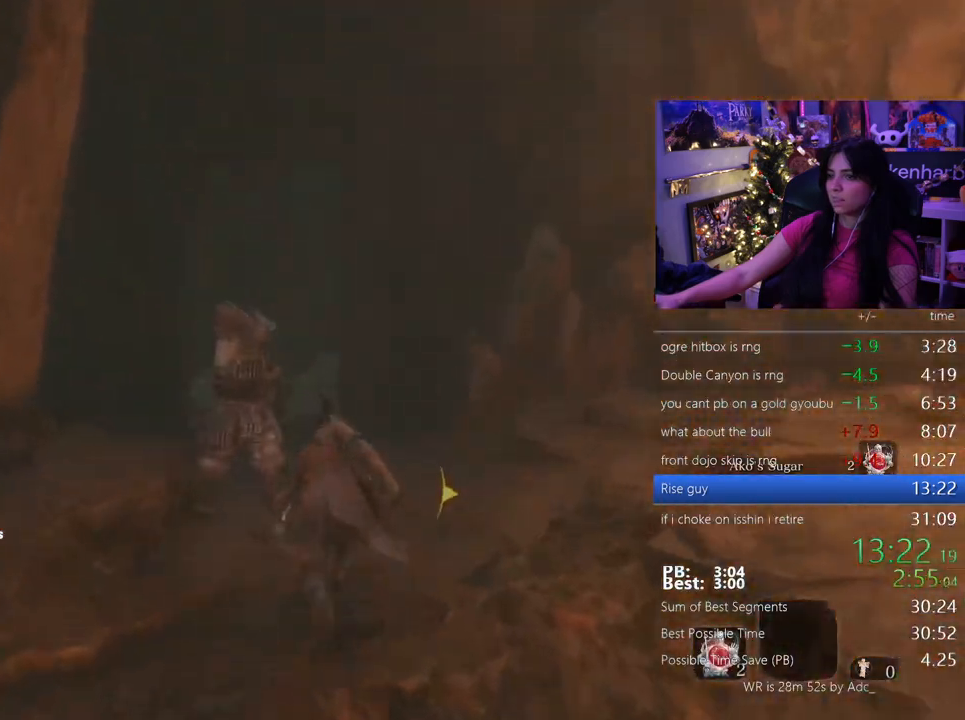
{"keys": ["shift", "w"], "mouse": [], "events": []}
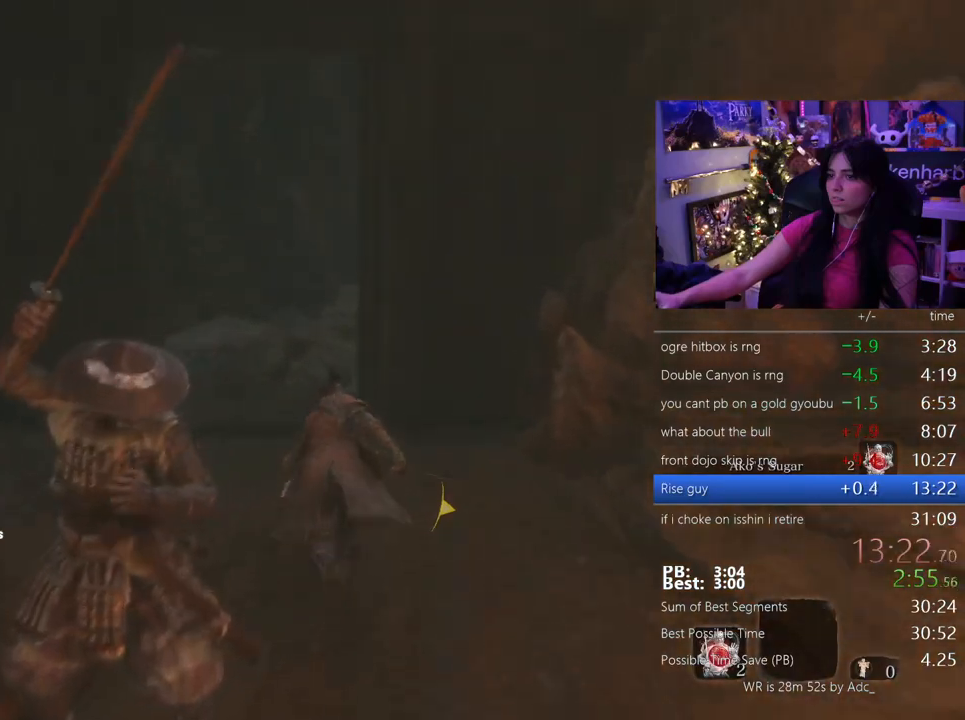
{"keys": ["shift", "w"], "mouse": [], "events": []}